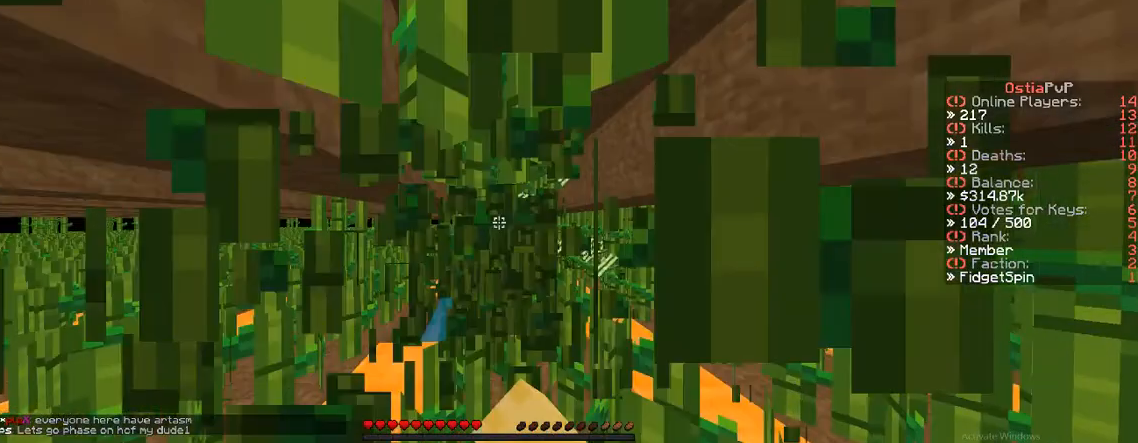
Gameplay with keyboard; each line is a JSON object with the keys held at the frame after it. "events" lists presses ("down") and releases ("up") of "a", "d", "s" and "w" between this image and that frame as [ms after this image, input, new state], when the widget could be followed in between. No other keys are recorded. Mouse input is not recorded.
{"keys": ["d", "w"], "events": [[50, "d", "down"], [50, "w", "down"]]}
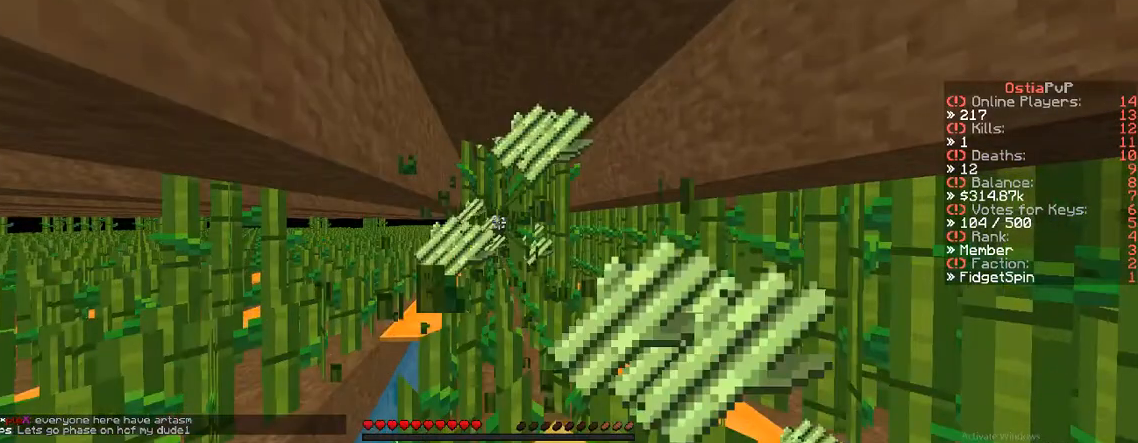
{"keys": ["a", "w"], "events": [[67, "a", "down"], [67, "d", "up"], [133, "w", "up"], [350, "w", "down"]]}
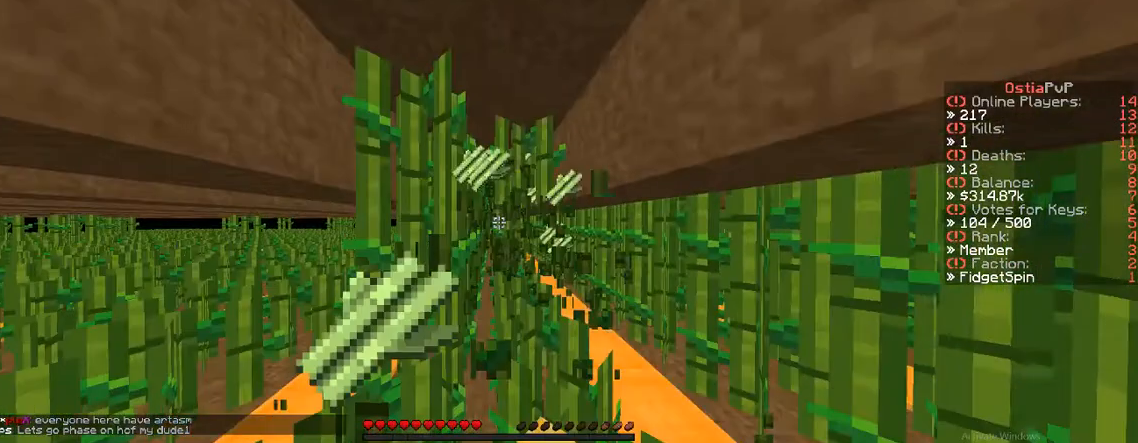
{"keys": ["d"], "events": [[350, "a", "up"], [350, "d", "down"], [350, "w", "up"]]}
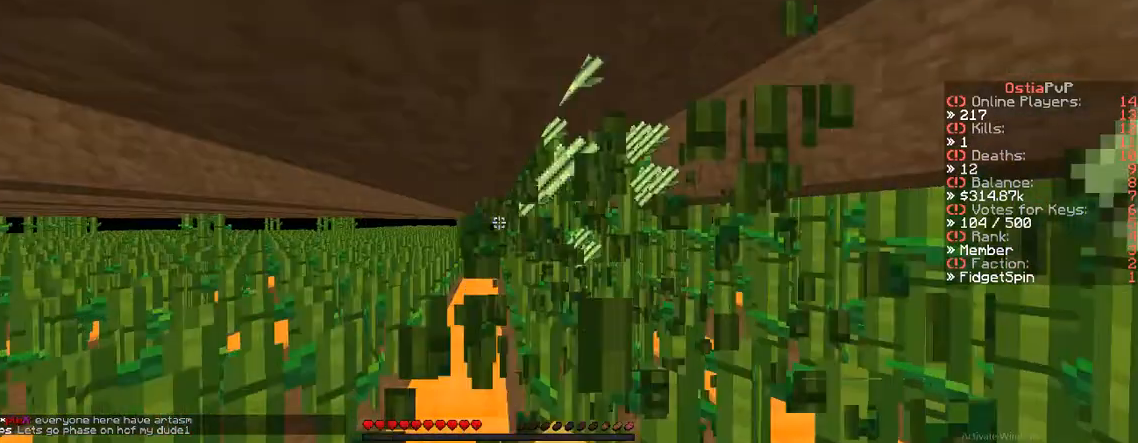
{"keys": ["w"], "events": [[250, "d", "up"], [250, "w", "down"]]}
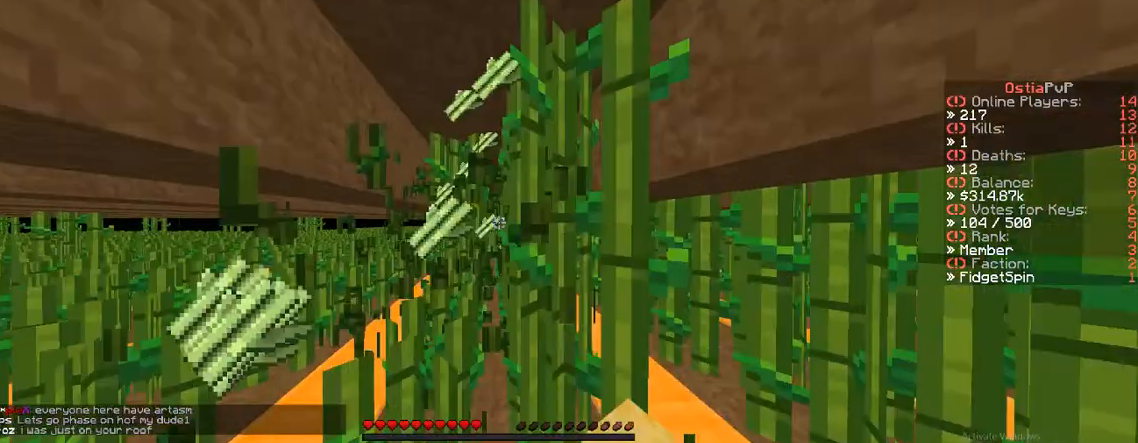
{"keys": ["w"], "events": [[233, "a", "down"], [283, "a", "up"]]}
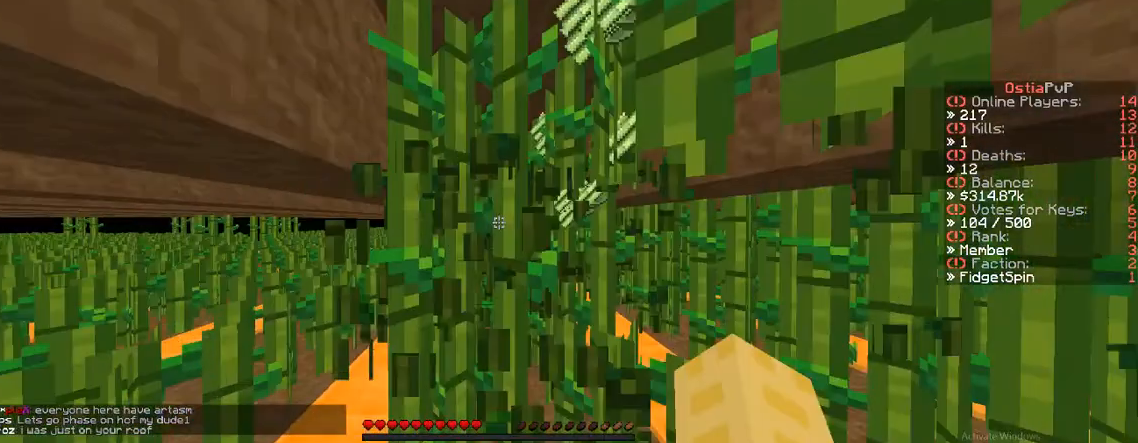
{"keys": [], "events": [[117, "w", "up"]]}
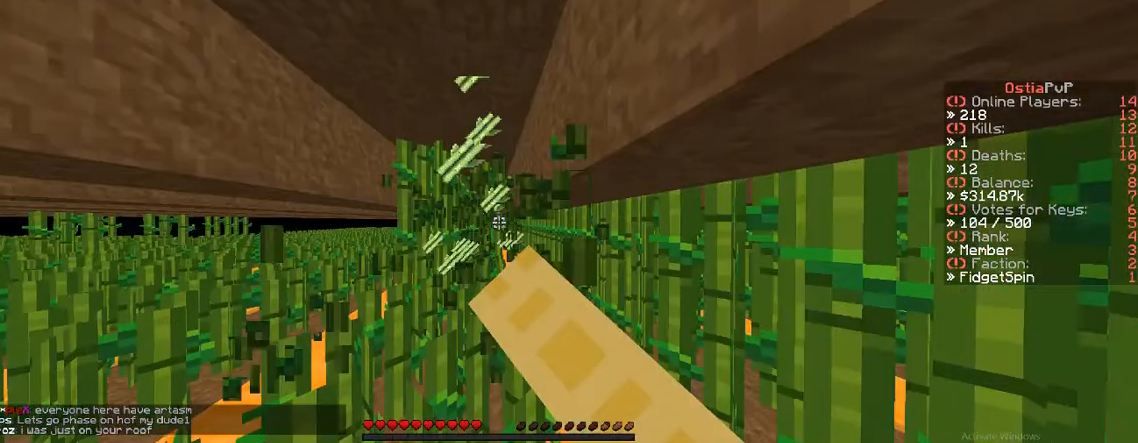
{"keys": ["a", "w"], "events": [[233, "a", "down"], [233, "w", "down"]]}
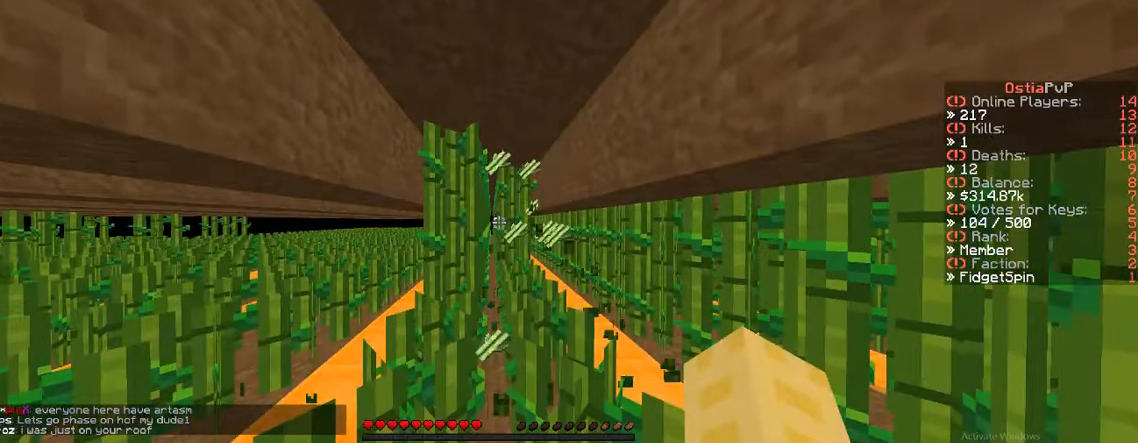
{"keys": ["a", "w"], "events": [[133, "a", "up"], [467, "a", "down"]]}
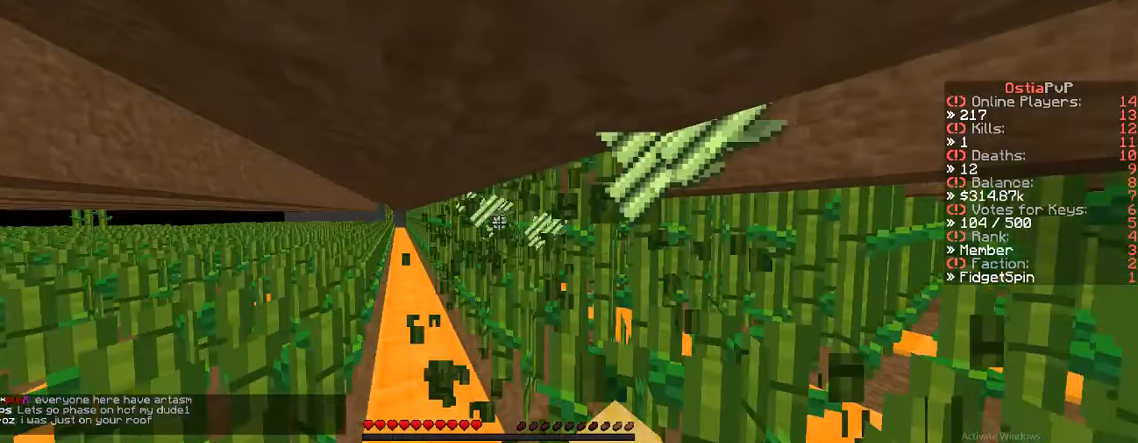
{"keys": [], "events": [[200, "a", "up"], [200, "w", "up"]]}
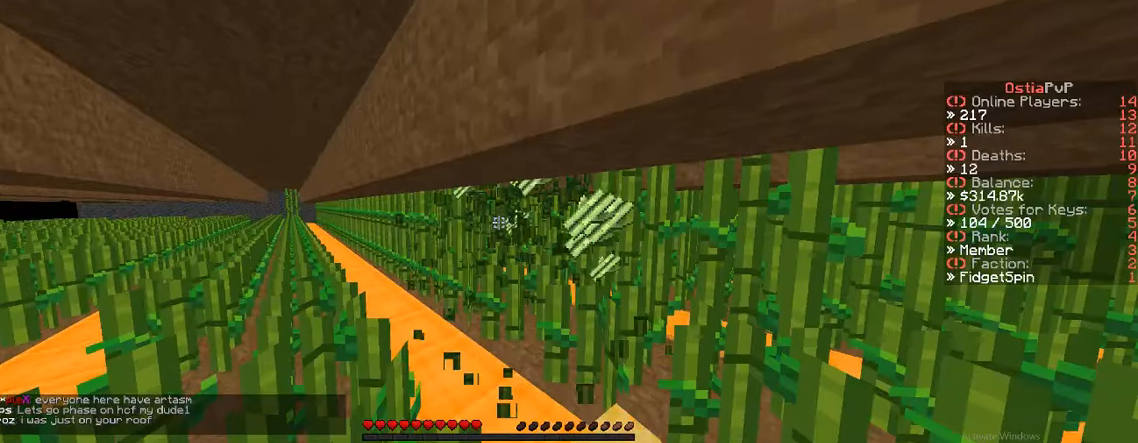
{"keys": [], "events": [[133, "a", "down"], [133, "w", "down"], [417, "a", "up"], [417, "w", "up"]]}
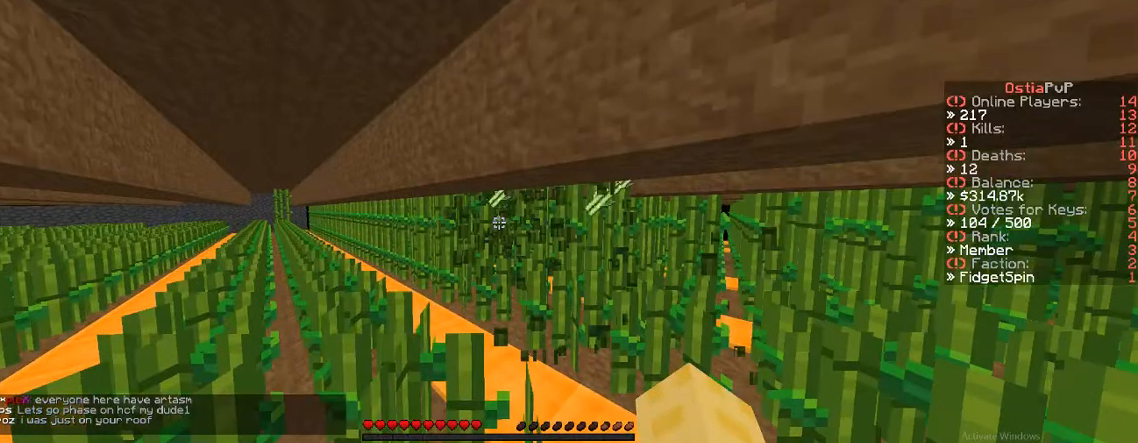
{"keys": [], "events": []}
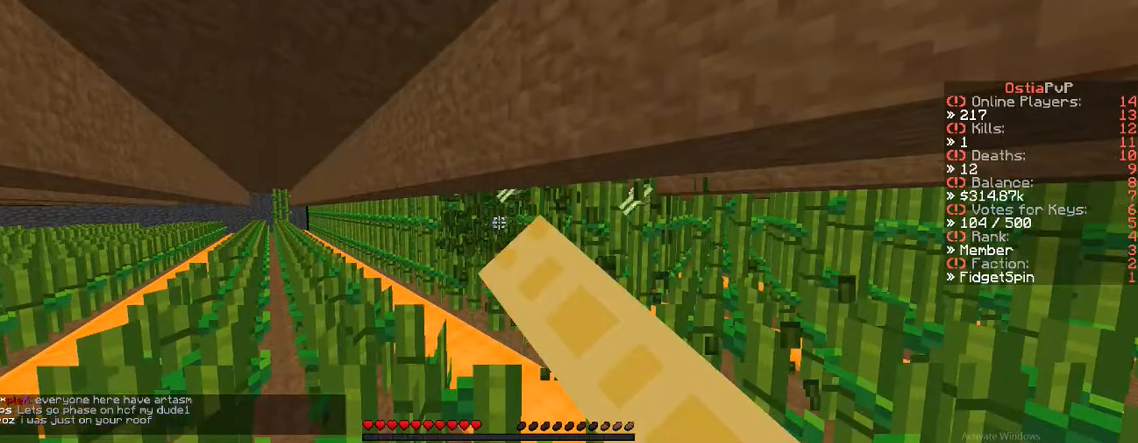
{"keys": ["a", "w"], "events": [[67, "a", "down"], [67, "w", "down"], [83, "a", "up"], [350, "a", "down"]]}
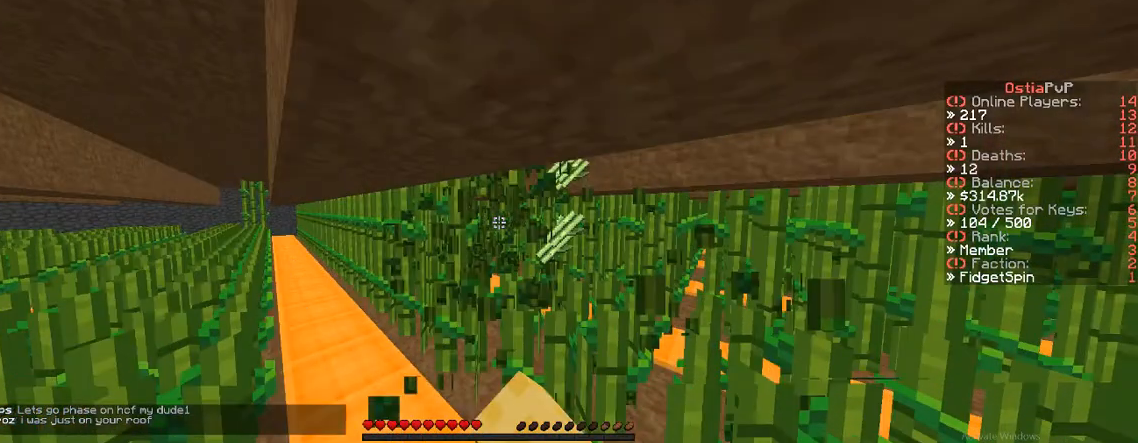
{"keys": ["a", "w"], "events": [[67, "a", "up"], [67, "w", "up"], [417, "a", "down"], [433, "w", "down"]]}
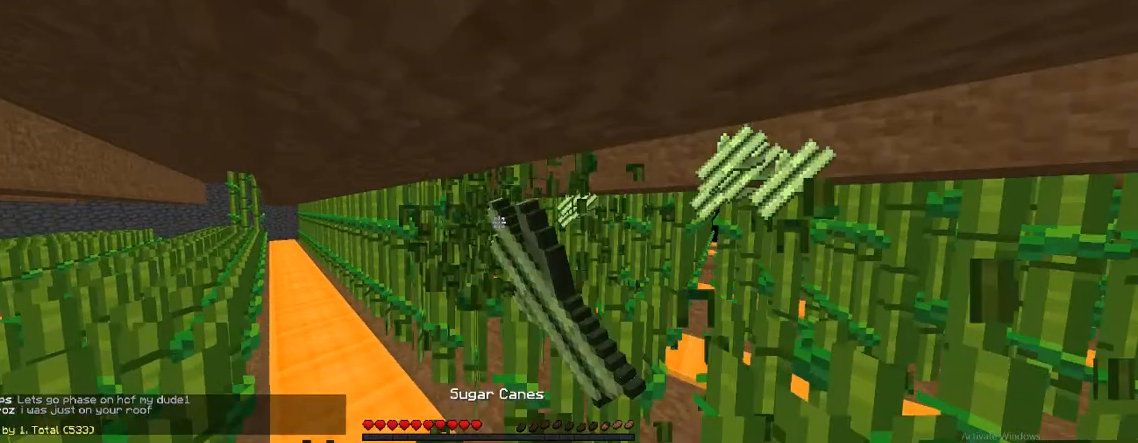
{"keys": ["a", "w"], "events": [[250, "a", "up"], [483, "a", "down"]]}
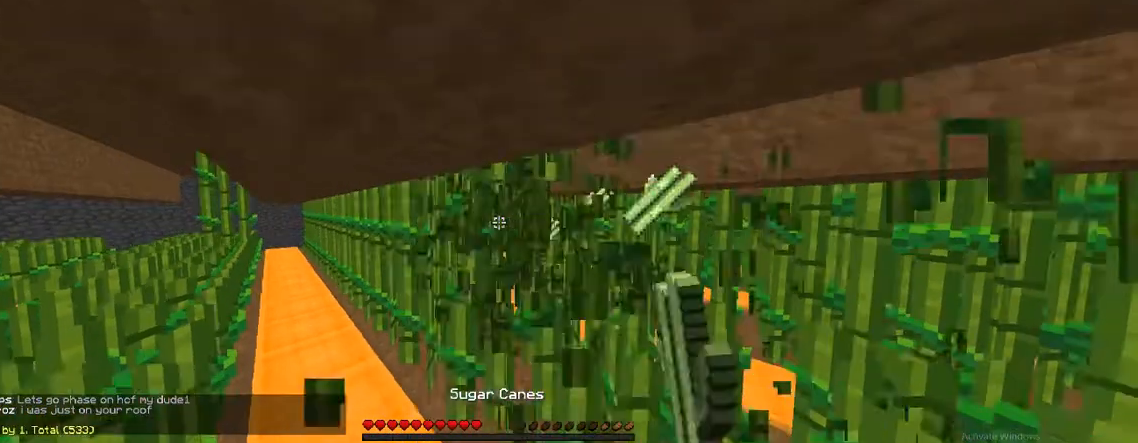
{"keys": ["w"], "events": [[267, "a", "up"]]}
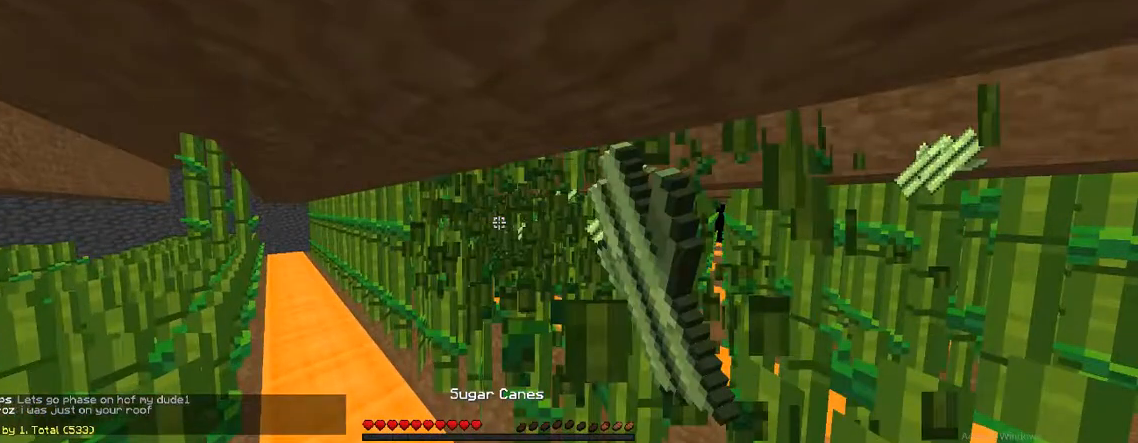
{"keys": ["w"], "events": [[117, "a", "down"], [350, "a", "up"]]}
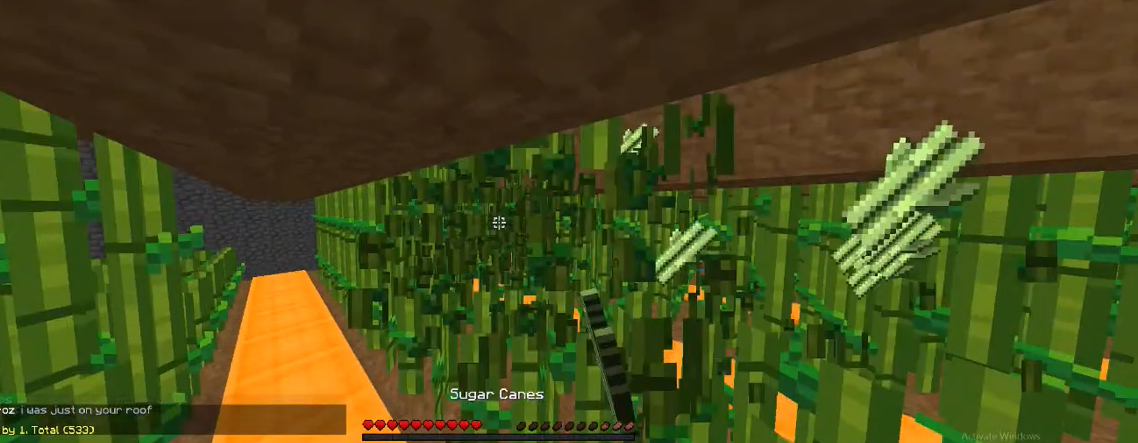
{"keys": ["a"], "events": [[183, "a", "down"], [467, "w", "up"]]}
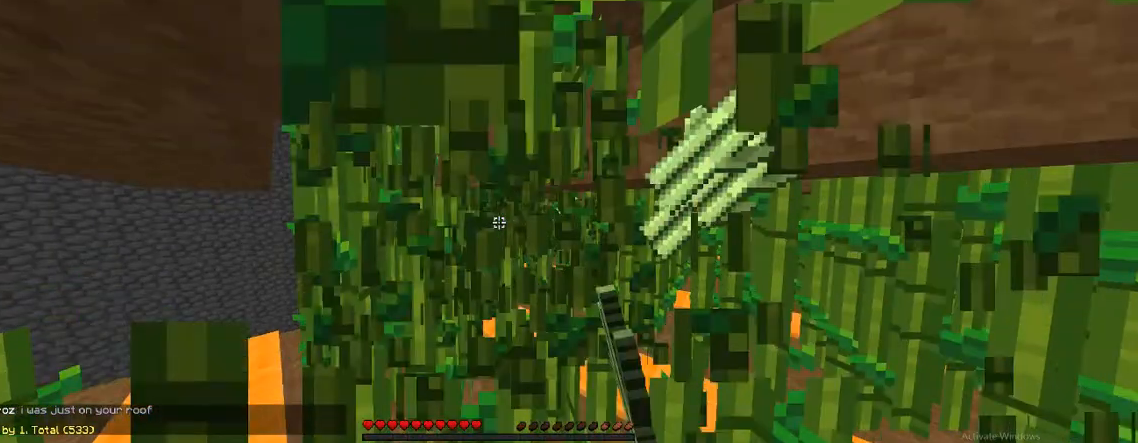
{"keys": [], "events": [[233, "a", "up"]]}
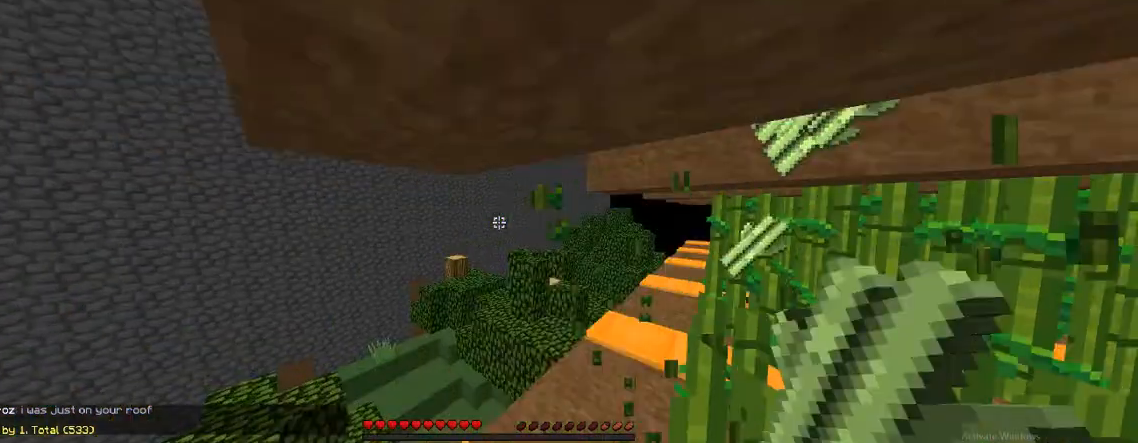
{"keys": ["d"], "events": [[200, "d", "down"]]}
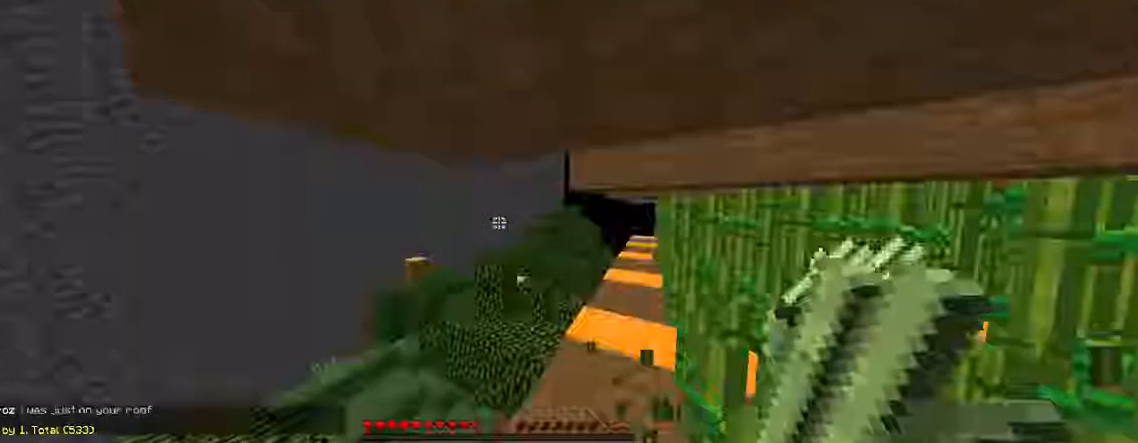
{"keys": [], "events": [[17, "d", "up"], [17, "w", "down"], [267, "w", "up"]]}